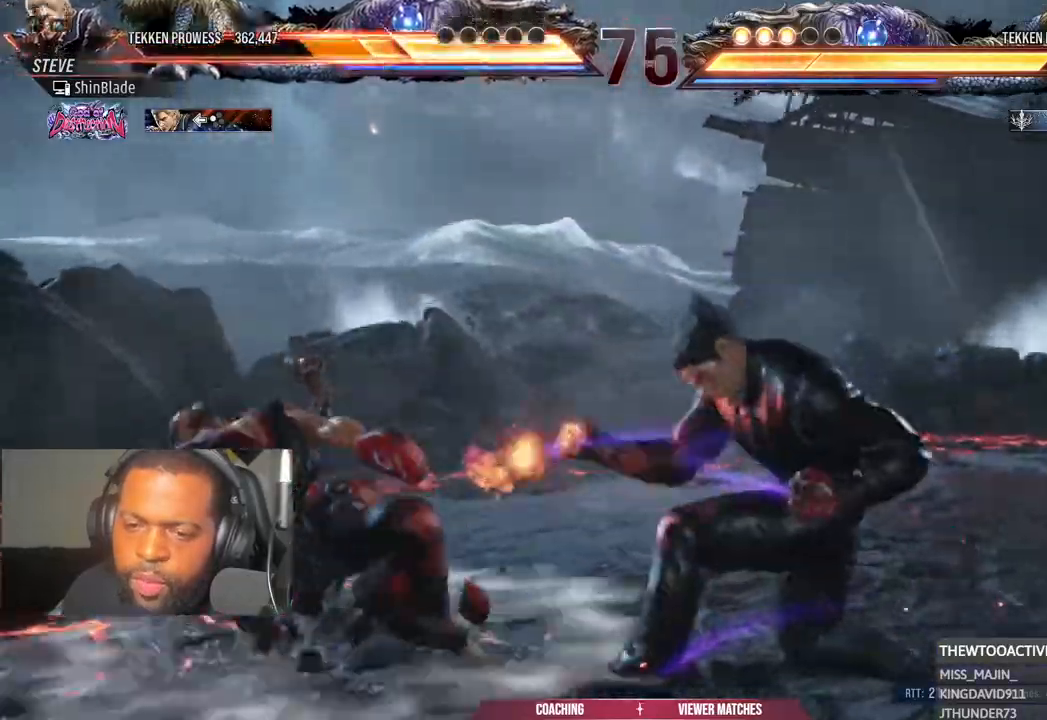
Gameplay with a controller (PlayStation layout); each line is a JSON object with the inputs held at the frame after it. "events" lists button and stick changes between this image and that frame as [ms after this image, input, new state], when the widget could be followed in between.
{"buttons": ["CROSS", "DPAD_LEFT"], "left_stick": "center", "right_stick": "center", "events": [[83, "CROSS", "up"], [183, "CROSS", "down"], [233, "DPAD_LEFT", "down"], [267, "CROSS", "up"], [333, "CROSS", "down"], [433, "CROSS", "up"], [500, "CROSS", "down"]]}
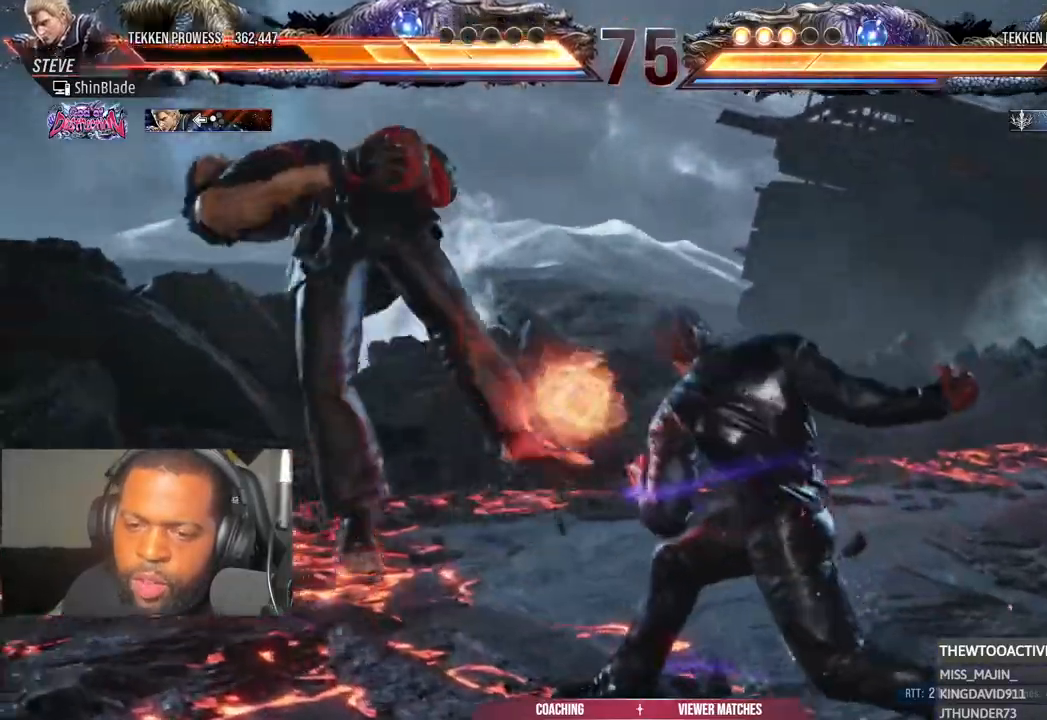
{"buttons": ["DPAD_LEFT"], "left_stick": "center", "right_stick": "center", "events": [[100, "CROSS", "up"], [200, "CROSS", "down"], [300, "CROSS", "up"], [367, "CROSS", "down"], [483, "CROSS", "up"]]}
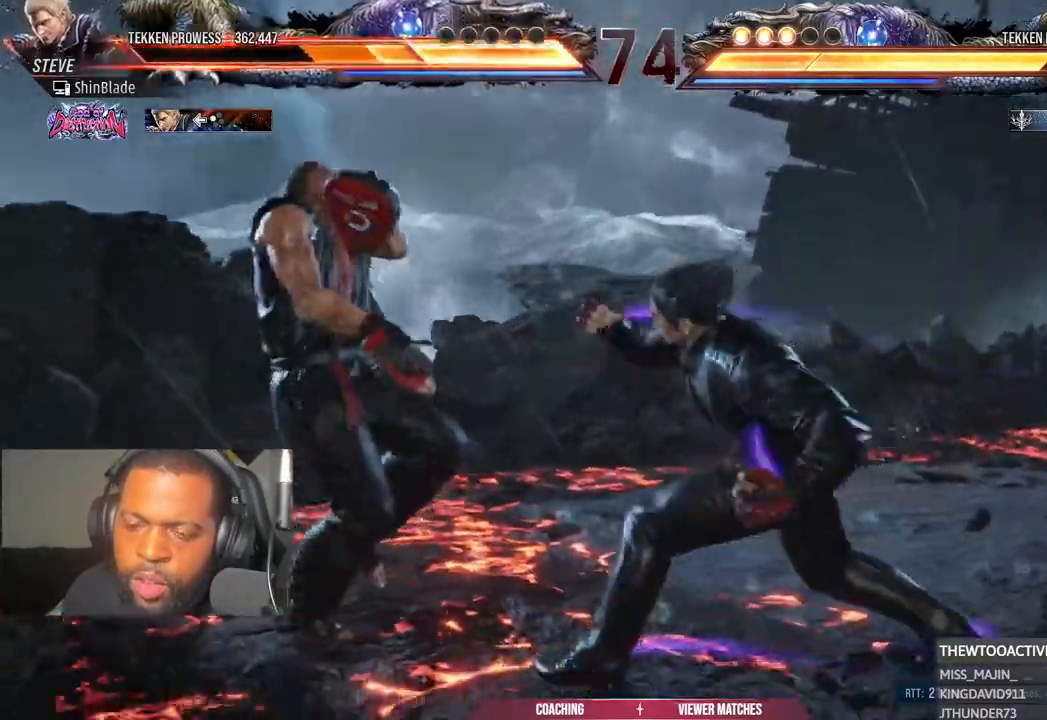
{"buttons": ["CROSS", "DPAD_LEFT"], "left_stick": "center", "right_stick": "center", "events": [[67, "CROSS", "down"], [200, "CROSS", "up"], [283, "CROSS", "down"], [400, "CROSS", "up"], [450, "CROSS", "down"]]}
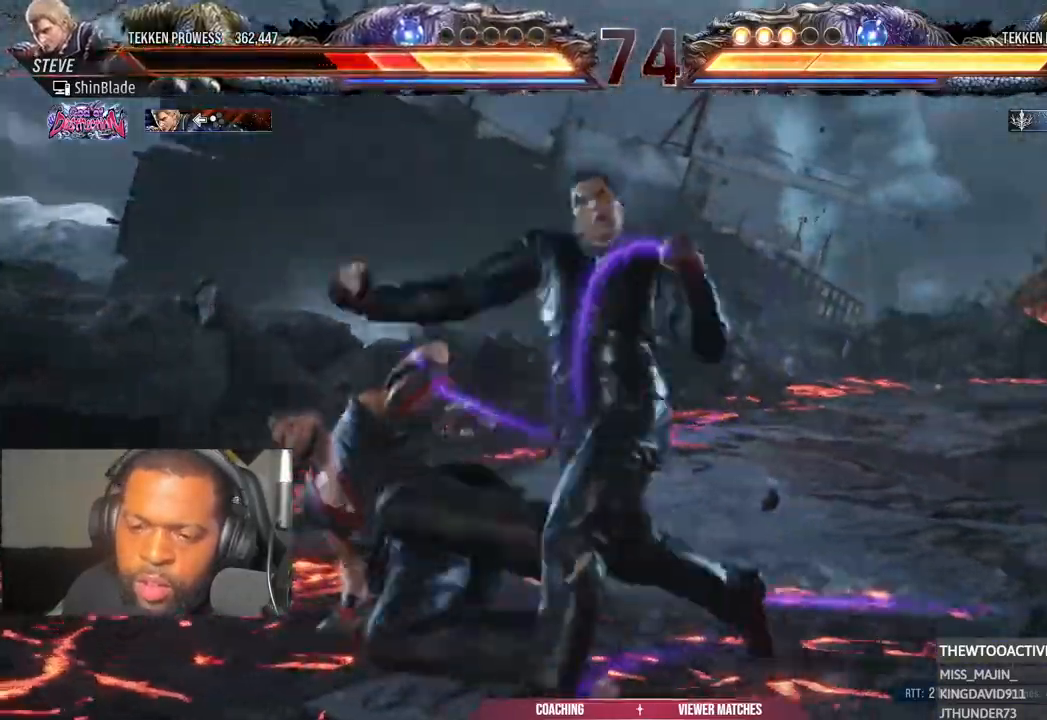
{"buttons": ["DPAD_UP"], "left_stick": "center", "right_stick": "center", "events": [[33, "DPAD_LEFT", "up"], [50, "CROSS", "up"], [50, "DPAD_UP", "down"], [117, "CROSS", "down"], [117, "DPAD_UP", "up"], [233, "CROSS", "up"], [333, "DPAD_UP", "down"], [400, "DPAD_UP", "up"], [483, "DPAD_UP", "down"]]}
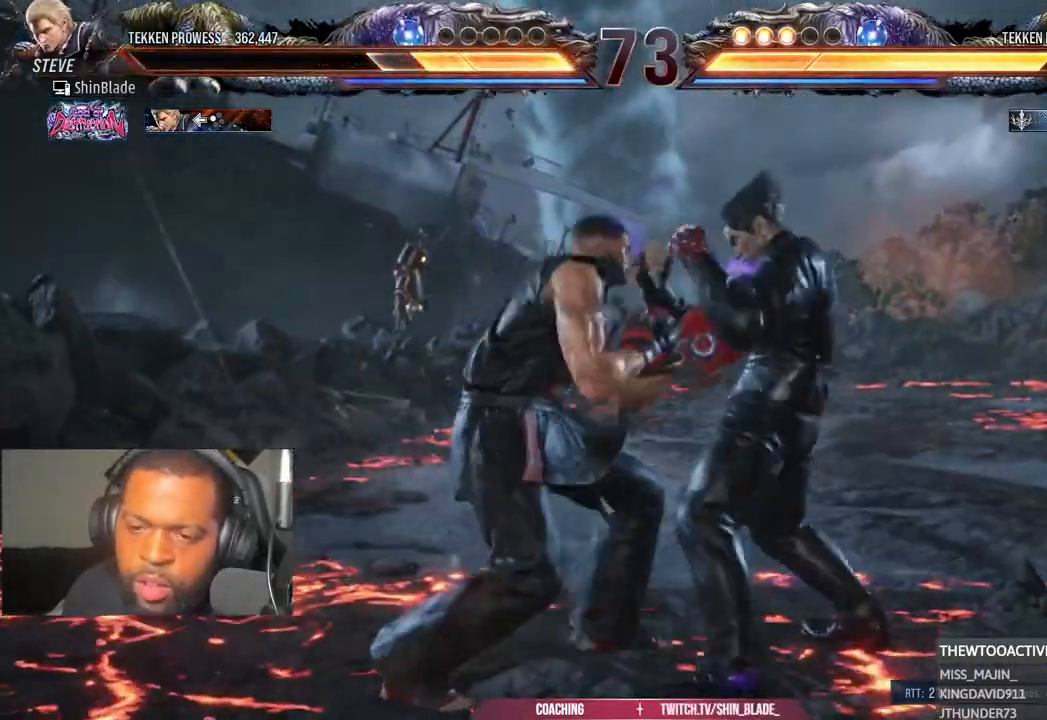
{"buttons": ["SQUARE"], "left_stick": "center", "right_stick": "center", "events": [[33, "DPAD_UP", "up"], [100, "DPAD_UP", "down"], [250, "CROSS", "down"], [267, "DPAD_UP", "up"], [383, "CROSS", "up"], [433, "SQUARE", "down"]]}